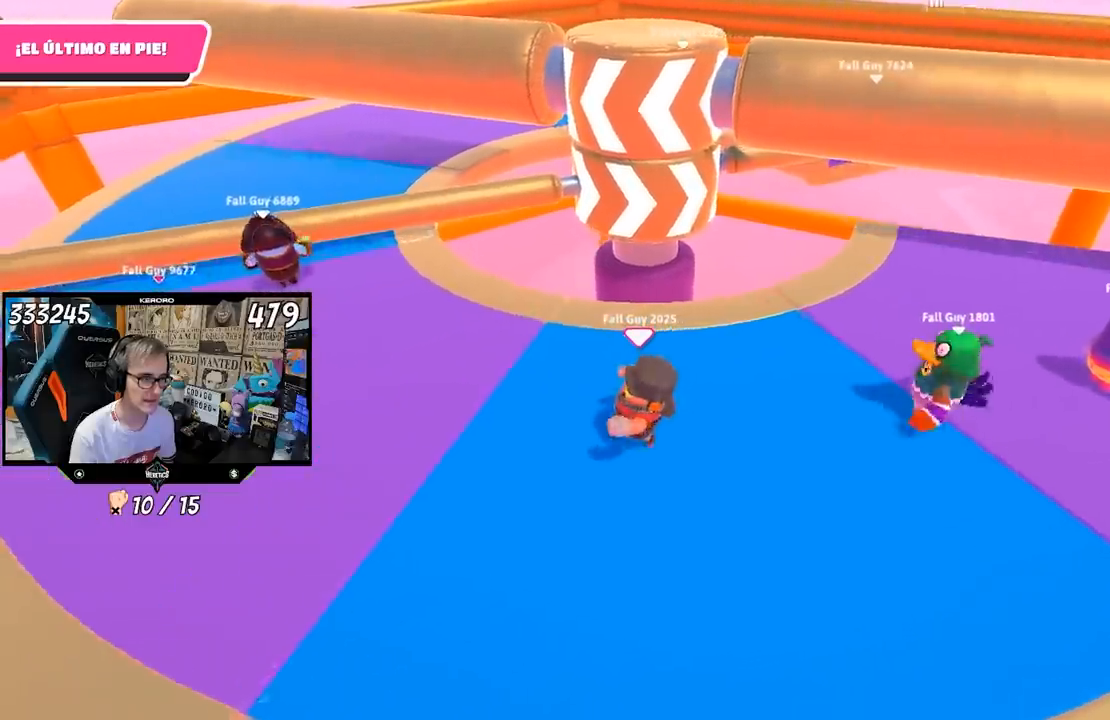
Gameplay with a controller (PlayStation layout); each line is a JSON object with the inputs held at the frame after it. "events" lists button and stick changes between this image and that frame as [ms after this image, input, new state], when the widget could be followed in between. Not read: L1.
{"buttons": [], "left_stick": "right", "right_stick": "center", "events": [[217, "left_stick", "center"], [283, "left_stick", "right"]]}
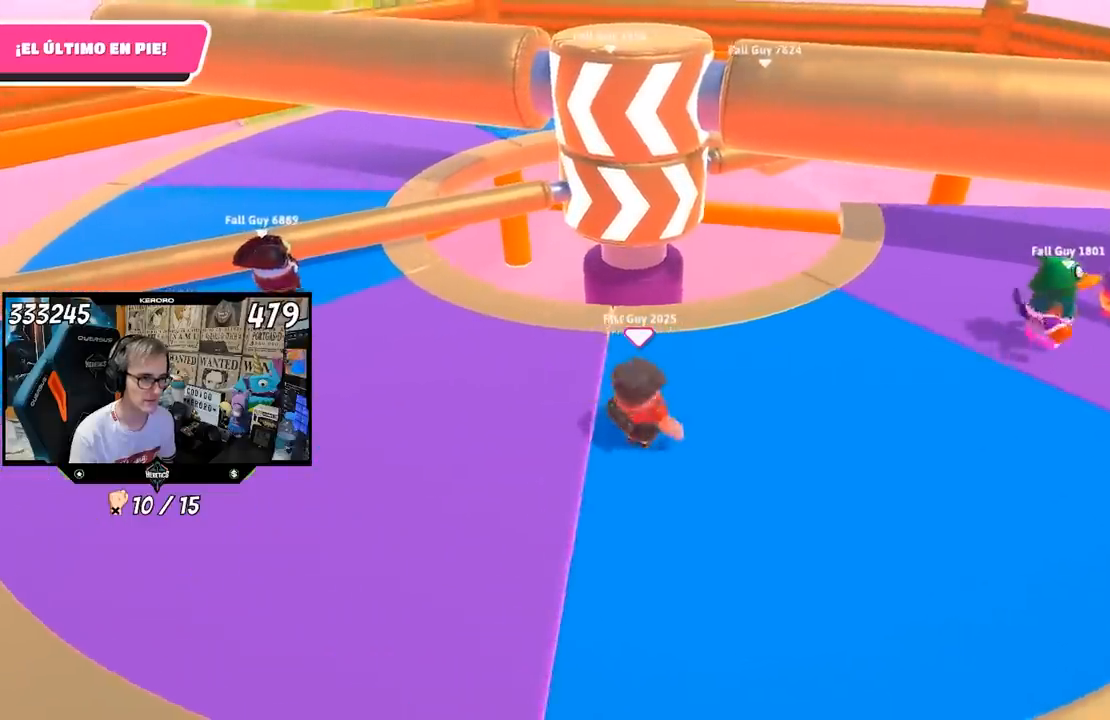
{"buttons": [], "left_stick": "up-right", "right_stick": "center", "events": [[183, "left_stick", "up-right"]]}
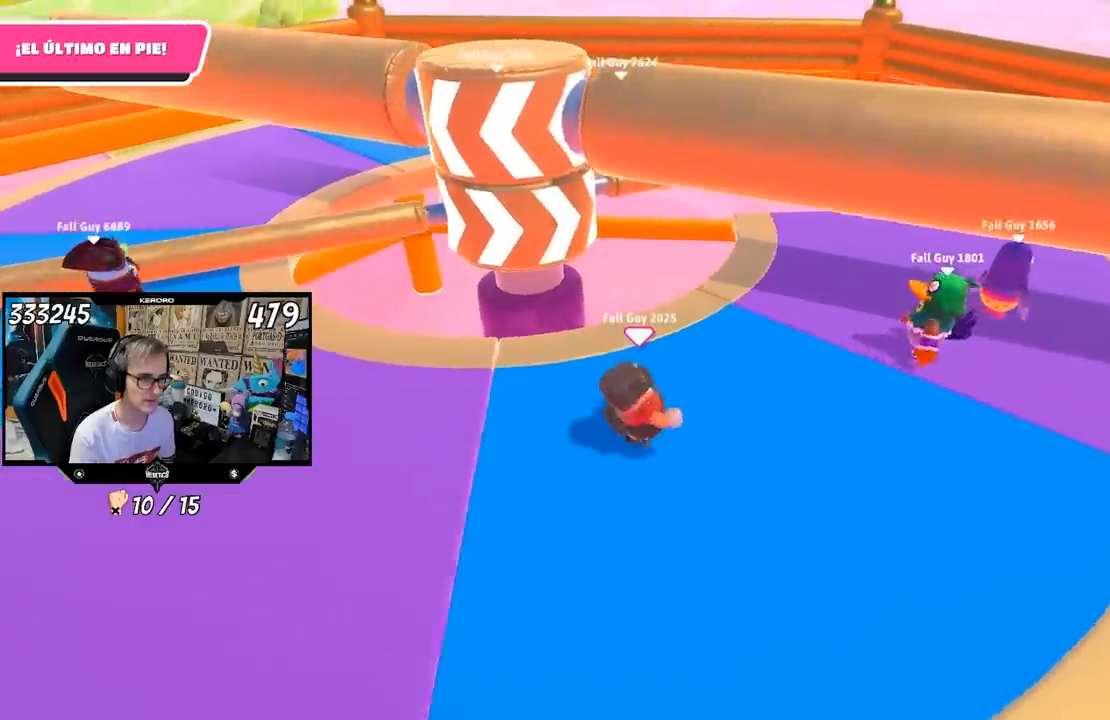
{"buttons": [], "left_stick": "center", "right_stick": "down-left", "events": [[400, "right_stick", "down-left"], [450, "left_stick", "center"]]}
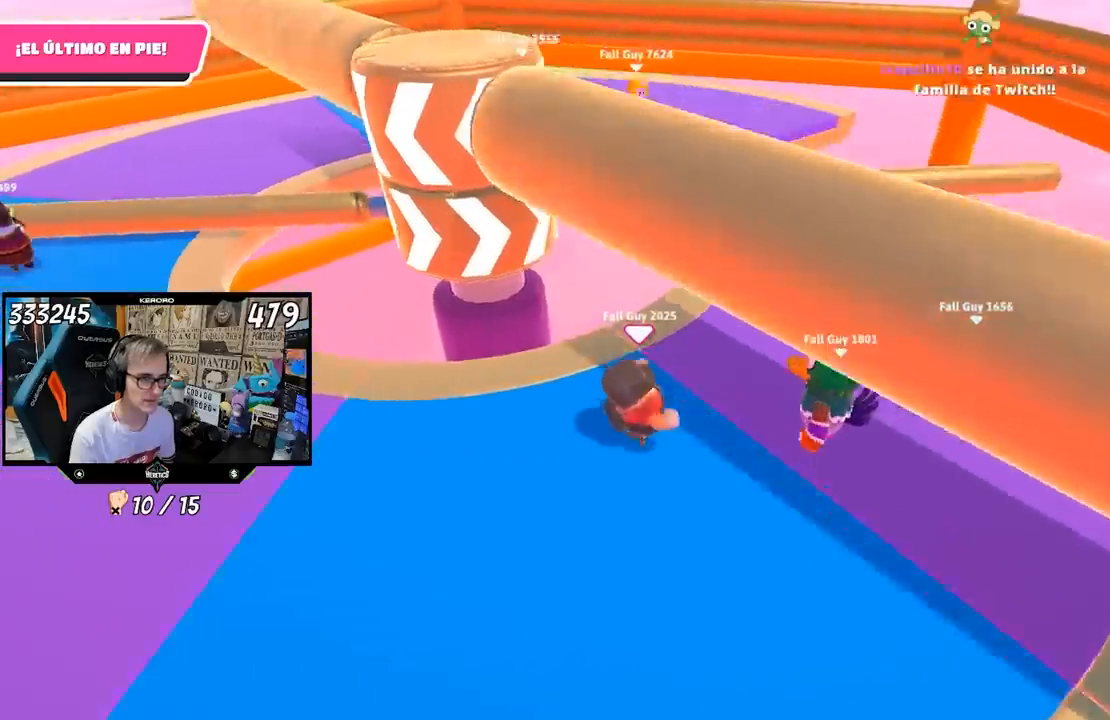
{"buttons": [], "left_stick": "down-left", "right_stick": "center", "events": [[183, "right_stick", "center"], [350, "left_stick", "down-left"]]}
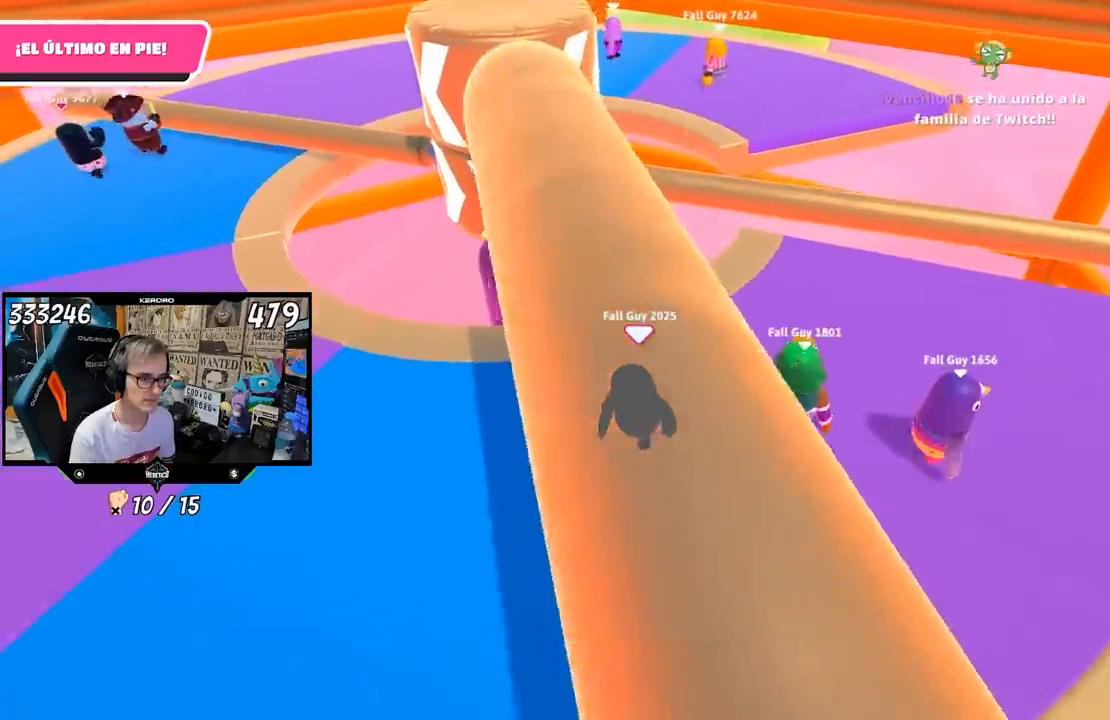
{"buttons": [], "left_stick": "center", "right_stick": "center", "events": [[450, "left_stick", "center"]]}
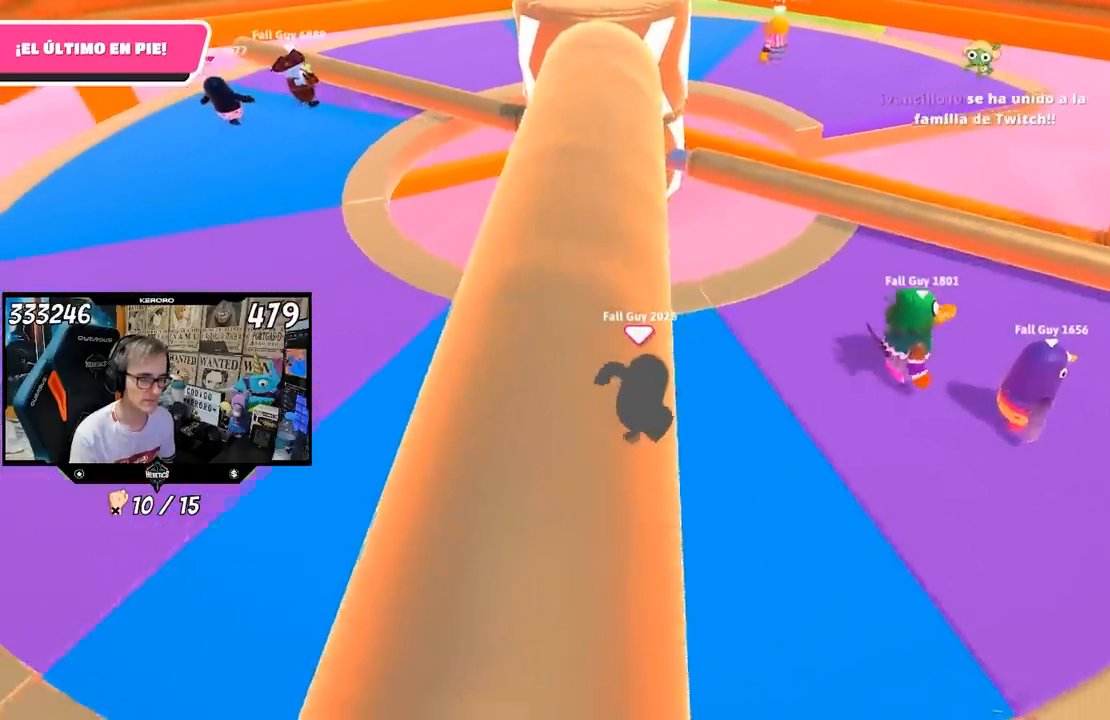
{"buttons": [], "left_stick": "left", "right_stick": "center", "events": [[100, "left_stick", "up-right"], [400, "left_stick", "center"], [450, "left_stick", "left"]]}
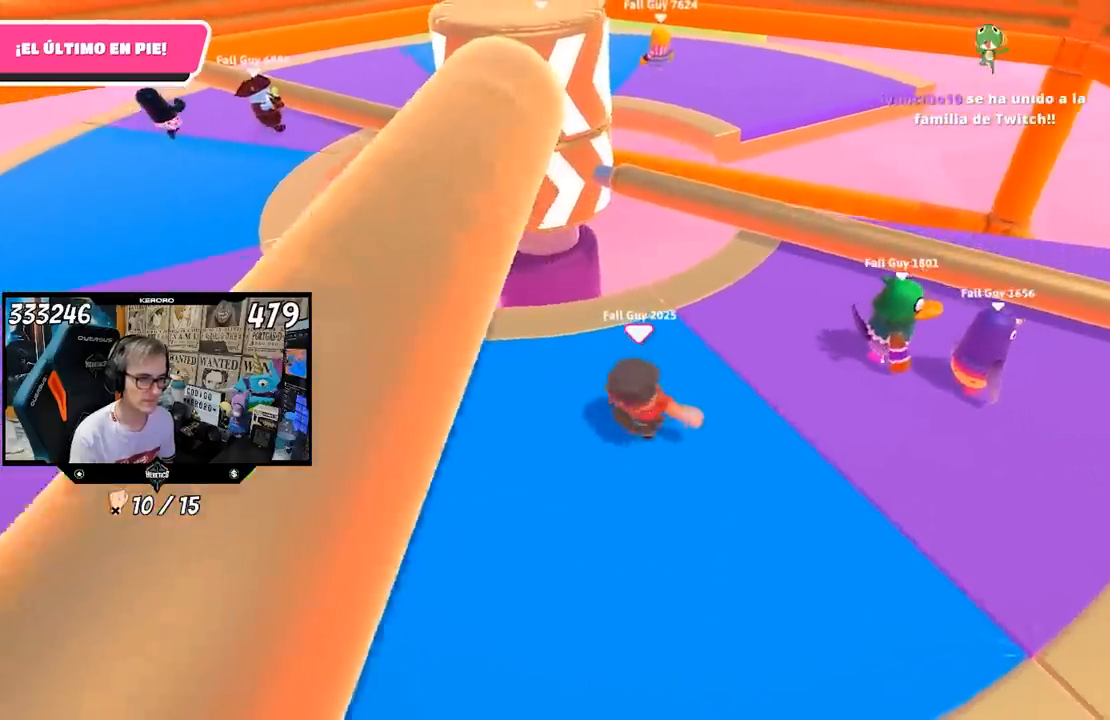
{"buttons": [], "left_stick": "center", "right_stick": "center", "events": [[183, "left_stick", "center"]]}
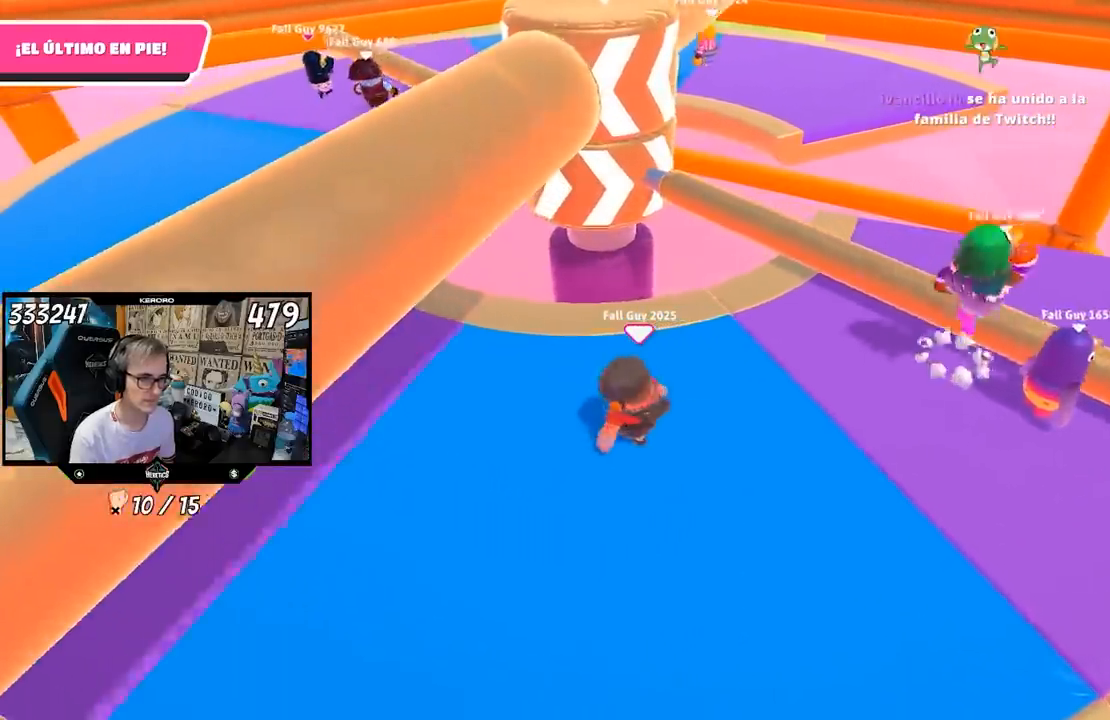
{"buttons": [], "left_stick": "center", "right_stick": "center", "events": [[333, "left_stick", "up-right"], [483, "left_stick", "center"]]}
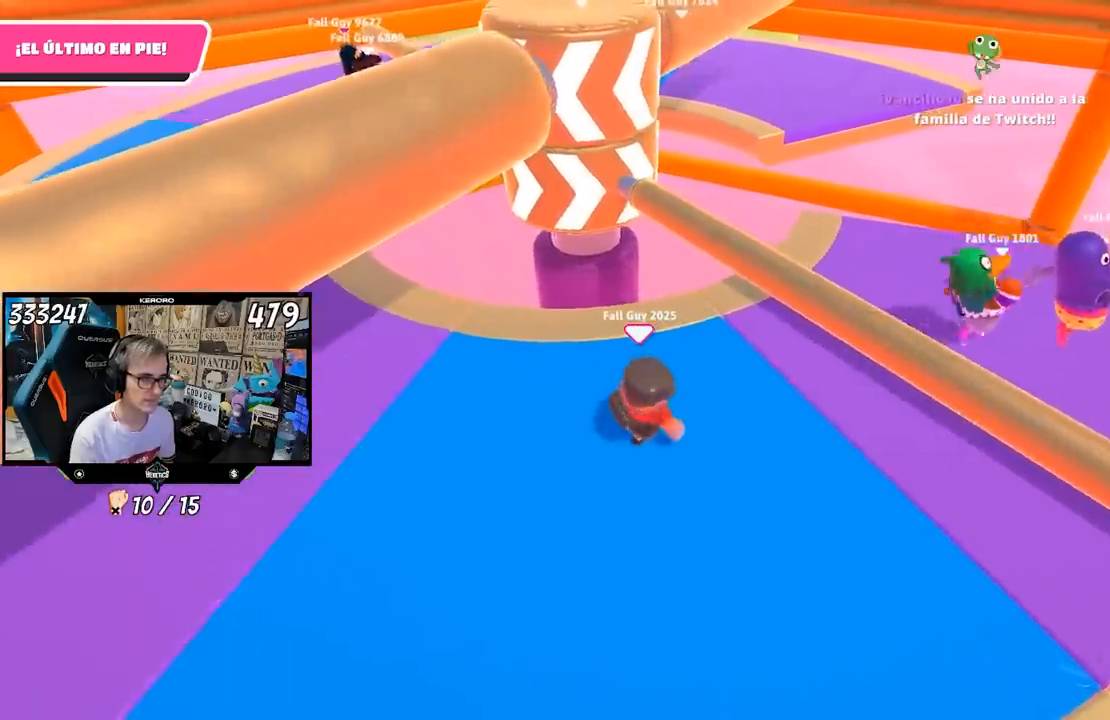
{"buttons": ["CROSS"], "left_stick": "up-right", "right_stick": "center", "events": [[250, "left_stick", "right"], [333, "left_stick", "up-right"], [467, "CROSS", "down"]]}
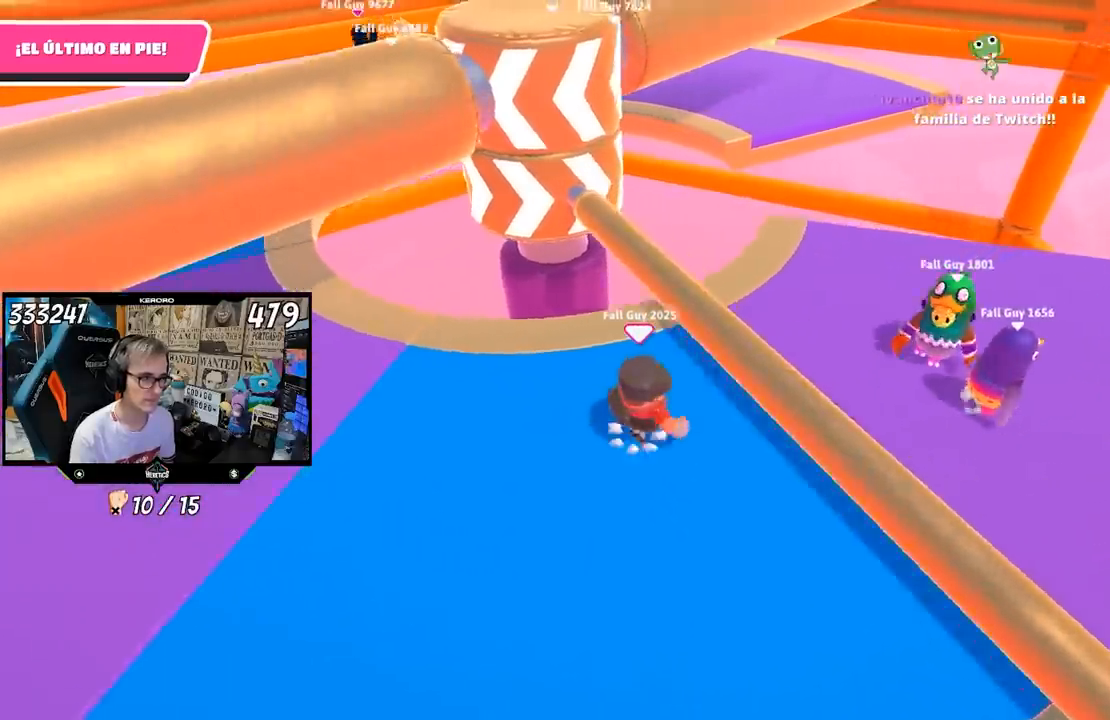
{"buttons": [], "left_stick": "down-left", "right_stick": "up", "events": [[117, "CROSS", "up"], [317, "left_stick", "down-left"], [450, "right_stick", "up"]]}
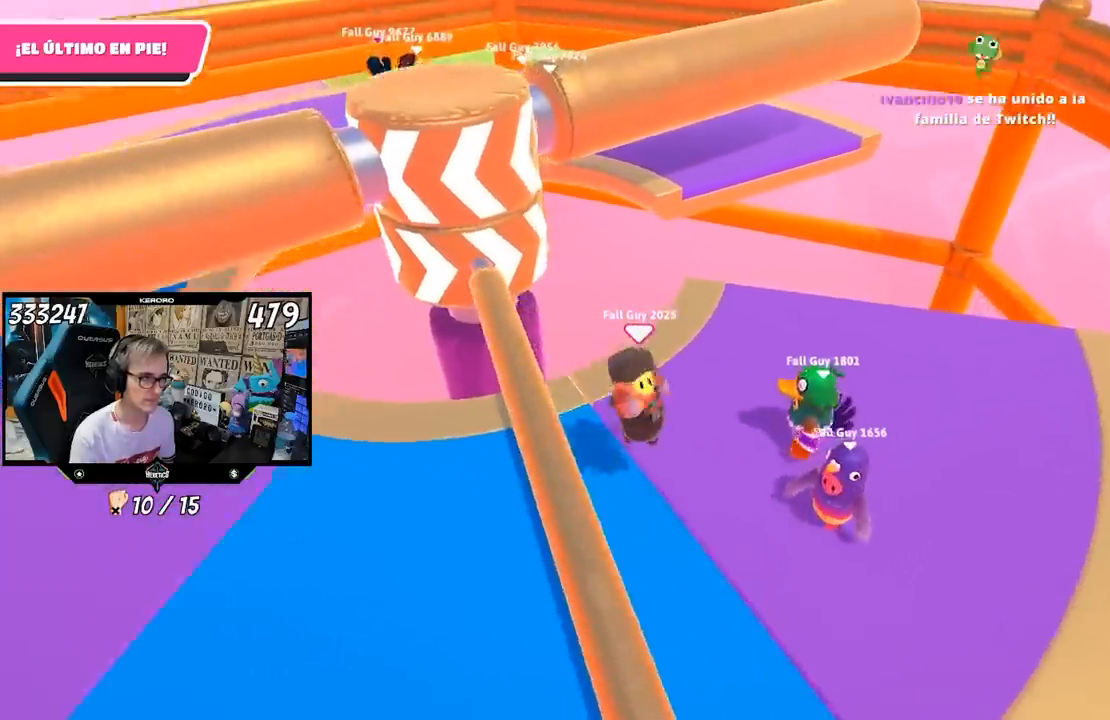
{"buttons": [], "left_stick": "down-left", "right_stick": "up-right", "events": [[500, "right_stick", "up-right"]]}
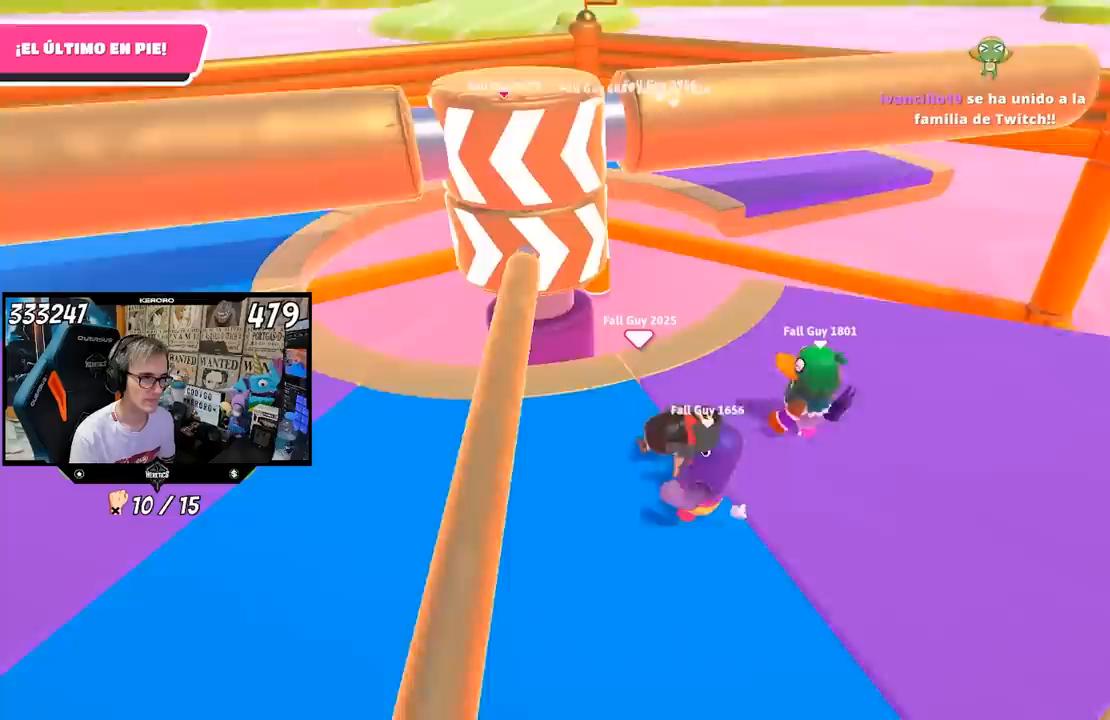
{"buttons": [], "left_stick": "down-left", "right_stick": "center", "events": [[183, "right_stick", "center"]]}
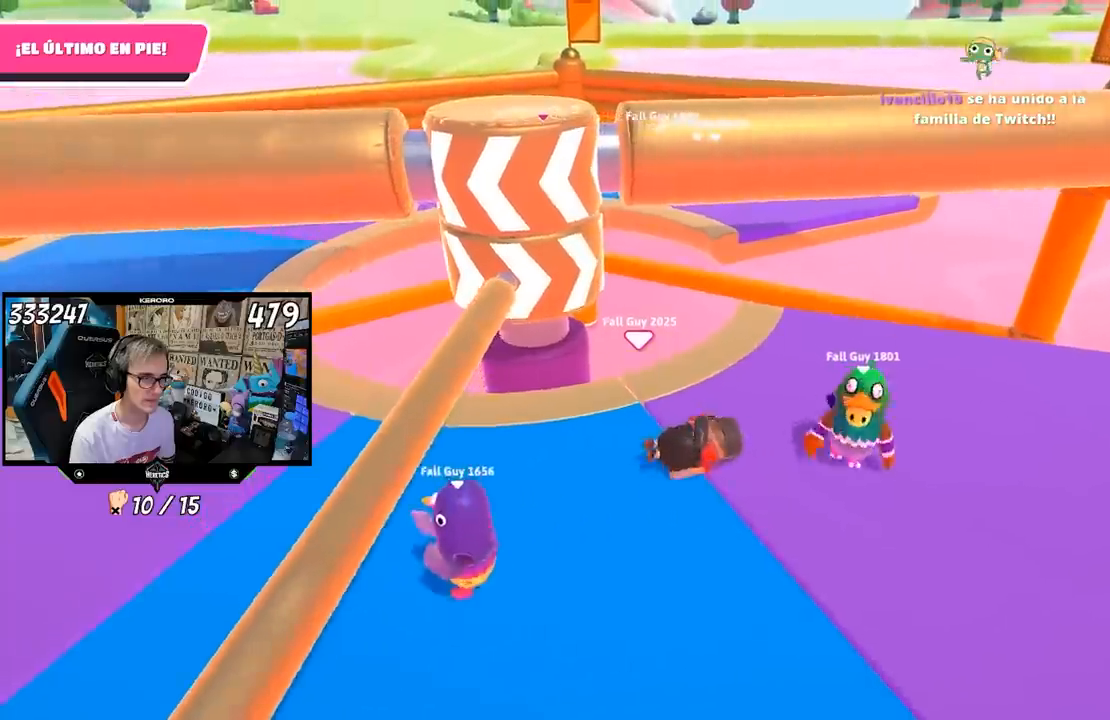
{"buttons": [], "left_stick": "down-left", "right_stick": "center", "events": []}
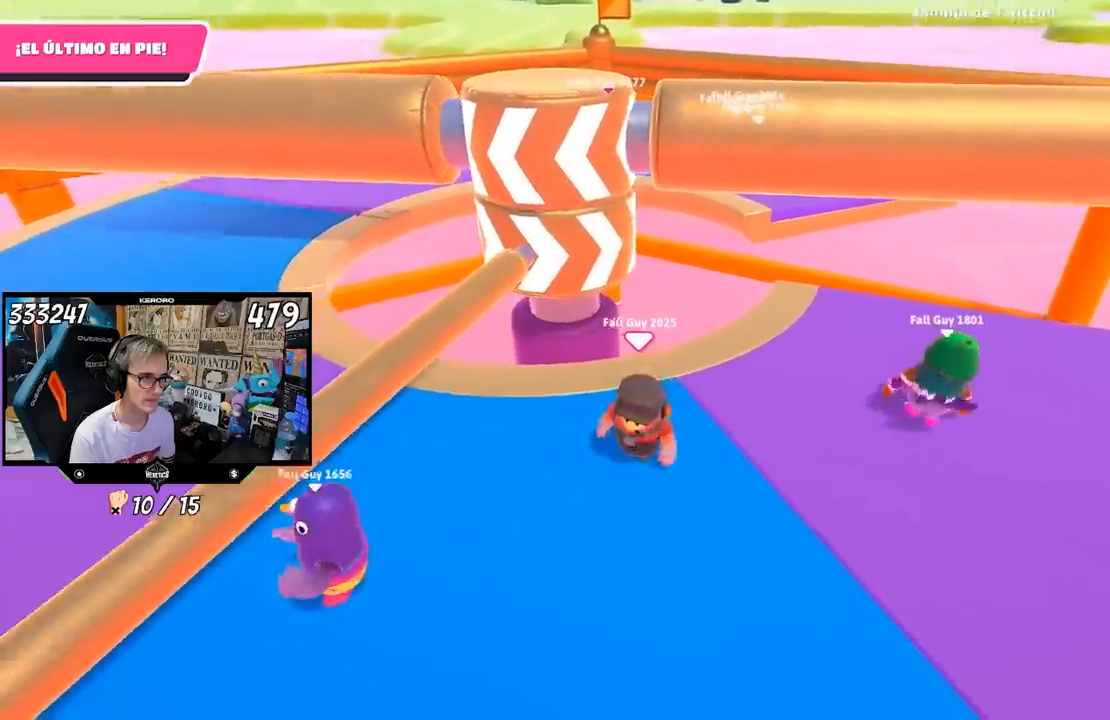
{"buttons": [], "left_stick": "up-left", "right_stick": "right", "events": [[433, "right_stick", "right"], [450, "left_stick", "up-left"]]}
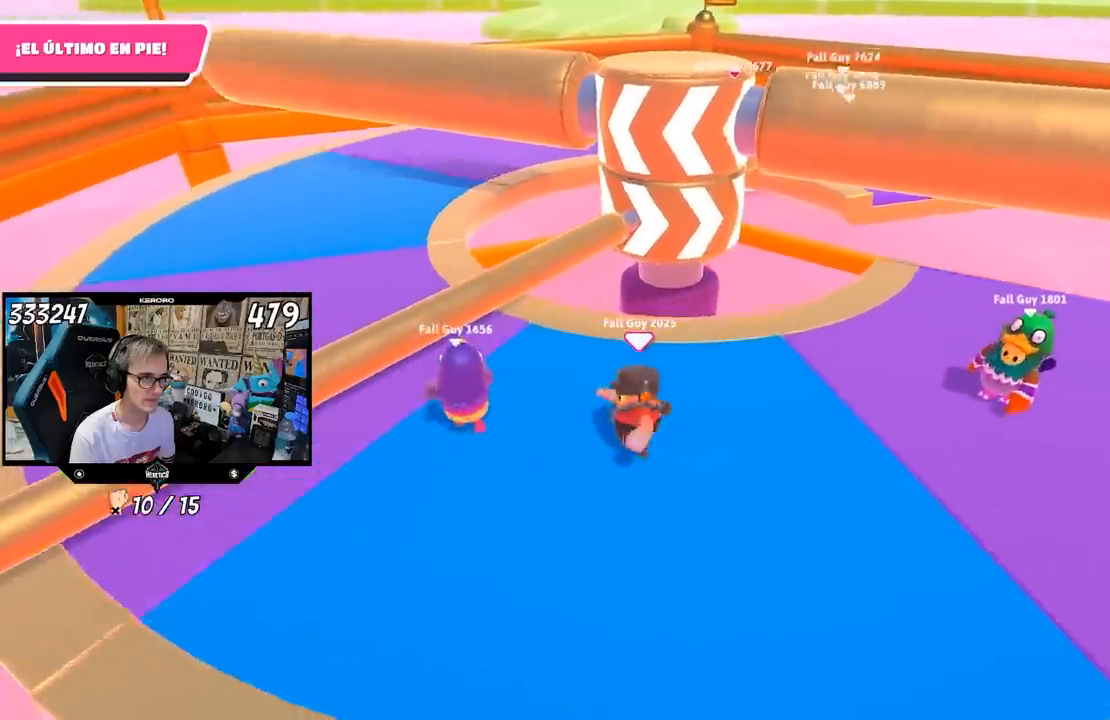
{"buttons": [], "left_stick": "up-left", "right_stick": "right", "events": []}
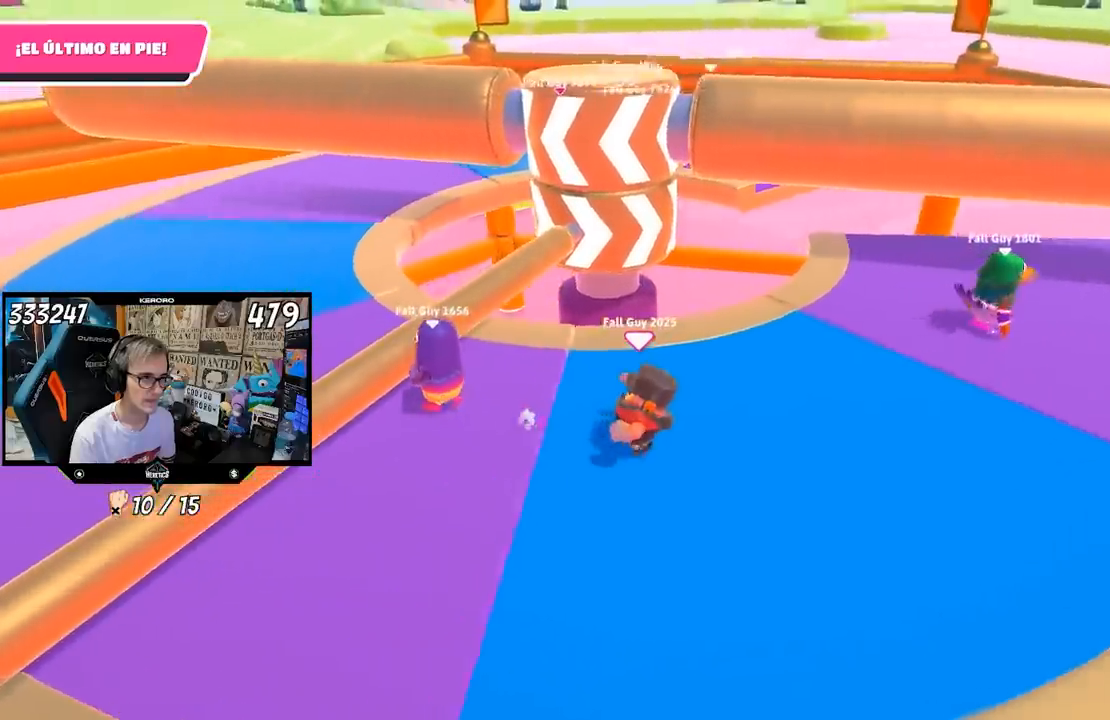
{"buttons": [], "left_stick": "left", "right_stick": "center", "events": [[17, "left_stick", "center"], [17, "right_stick", "center"], [117, "left_stick", "left"]]}
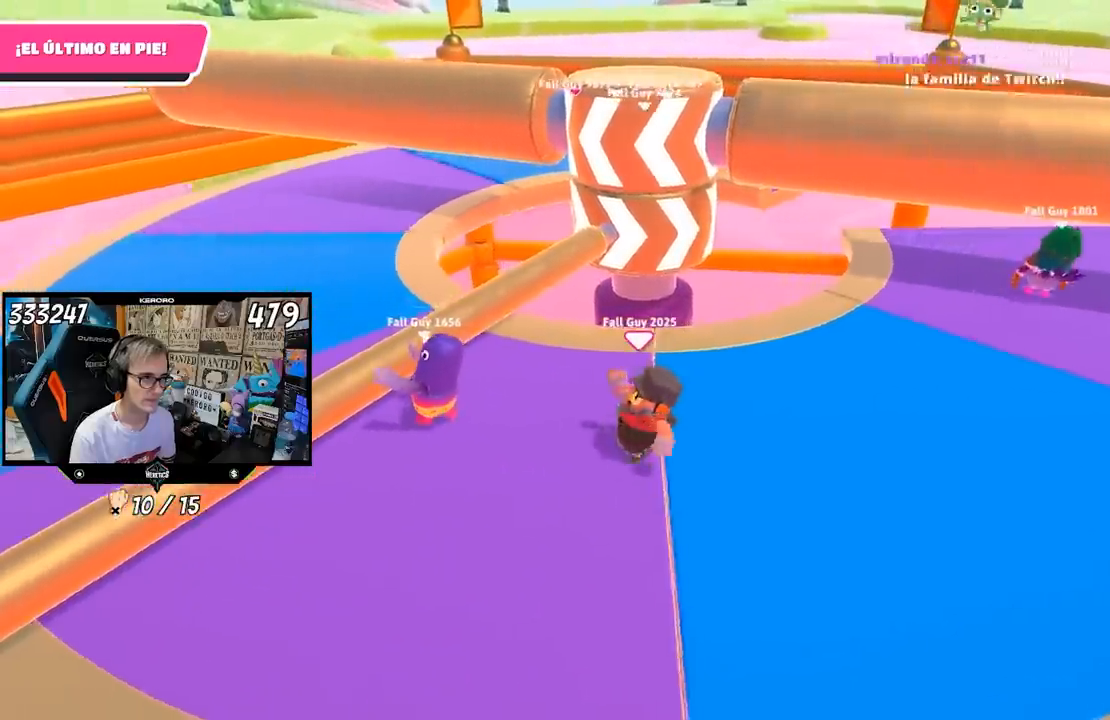
{"buttons": [], "left_stick": "left", "right_stick": "center", "events": [[183, "left_stick", "right"], [367, "left_stick", "center"], [417, "left_stick", "left"]]}
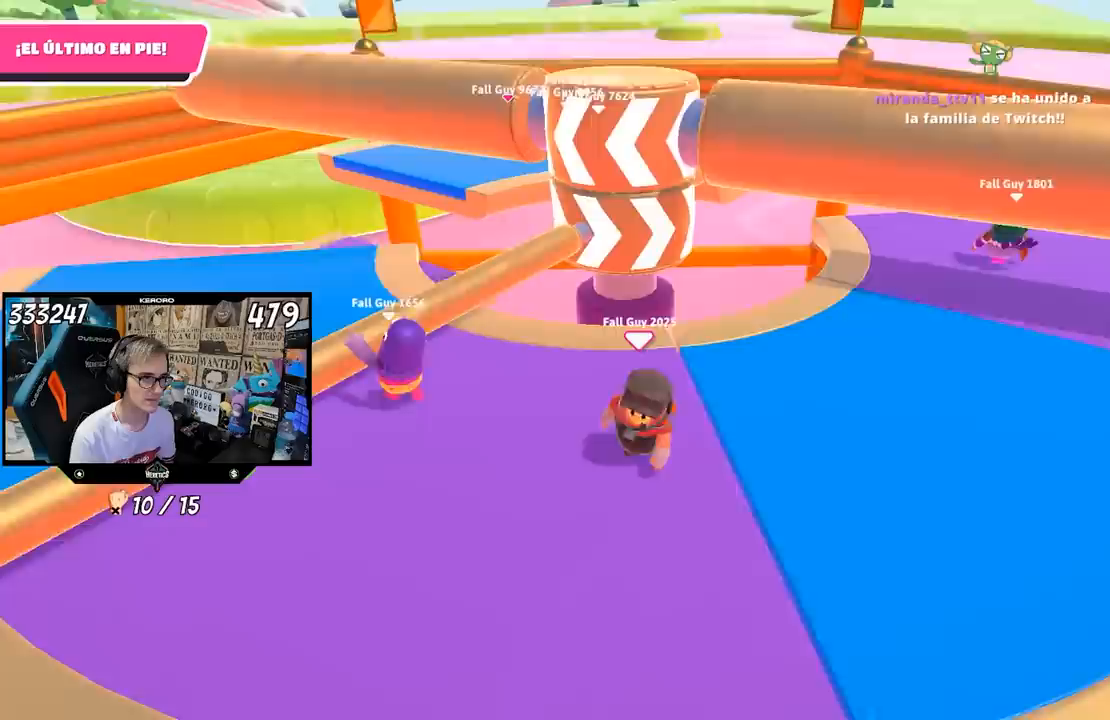
{"buttons": [], "left_stick": "down-left", "right_stick": "center", "events": [[83, "left_stick", "up"], [183, "left_stick", "right"], [383, "left_stick", "down-left"]]}
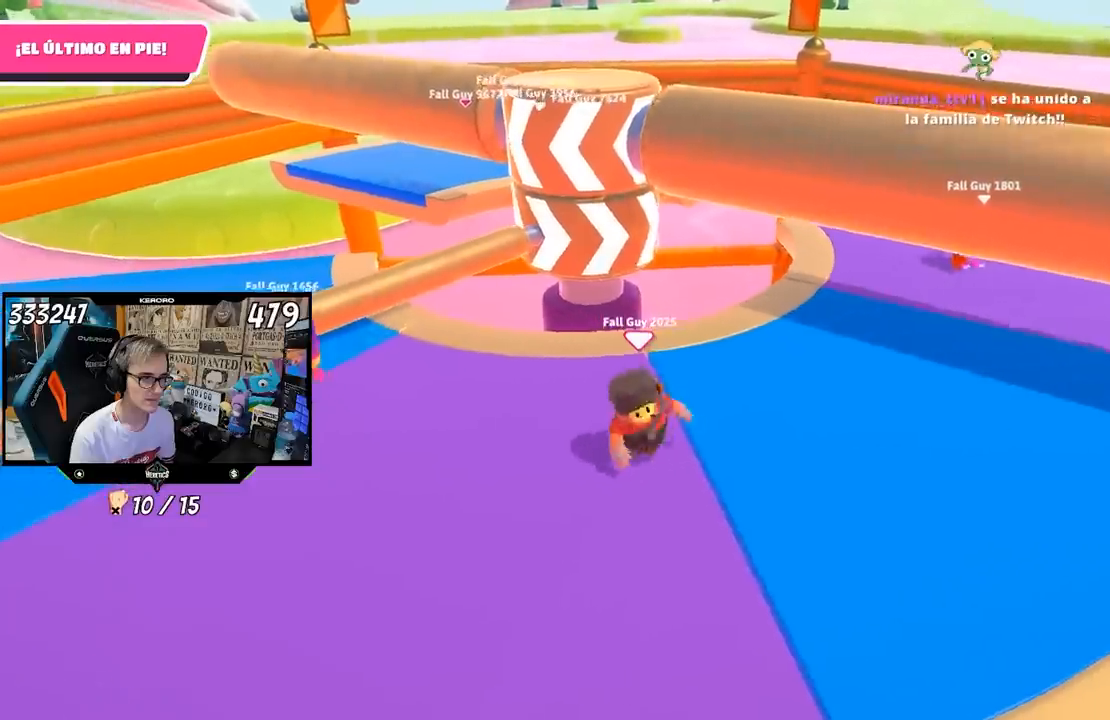
{"buttons": [], "left_stick": "right", "right_stick": "center", "events": [[17, "left_stick", "left"], [383, "left_stick", "right"]]}
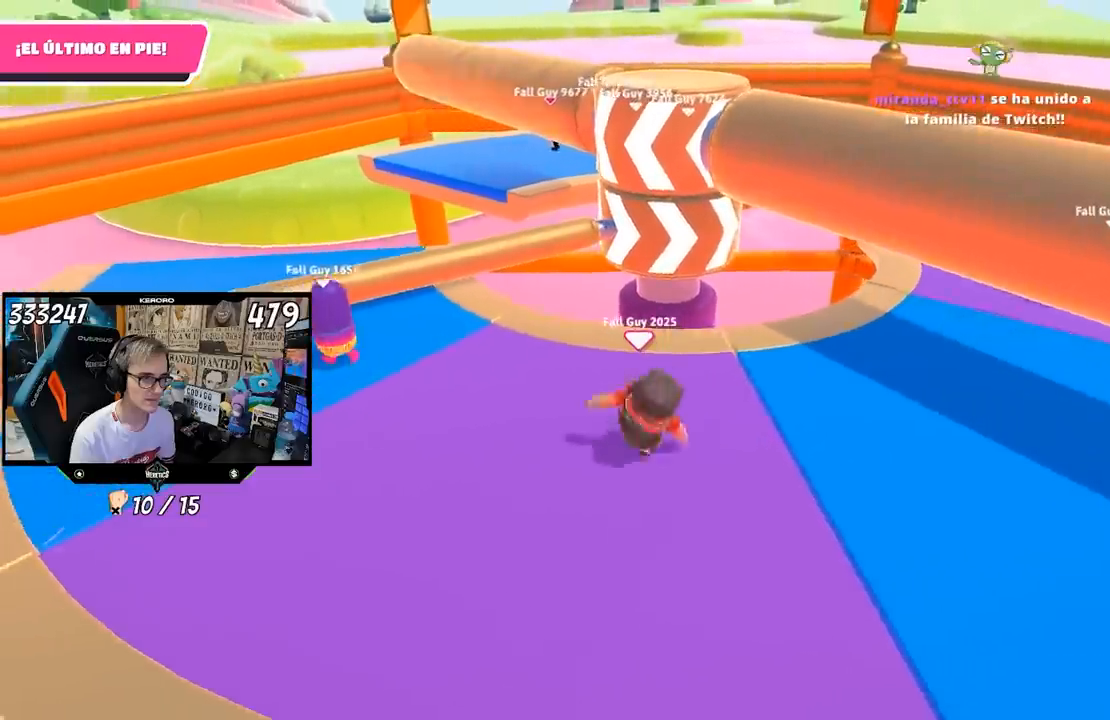
{"buttons": [], "left_stick": "down-right", "right_stick": "center", "events": [[117, "left_stick", "up-right"], [283, "left_stick", "up"], [383, "left_stick", "center"], [450, "left_stick", "down-right"]]}
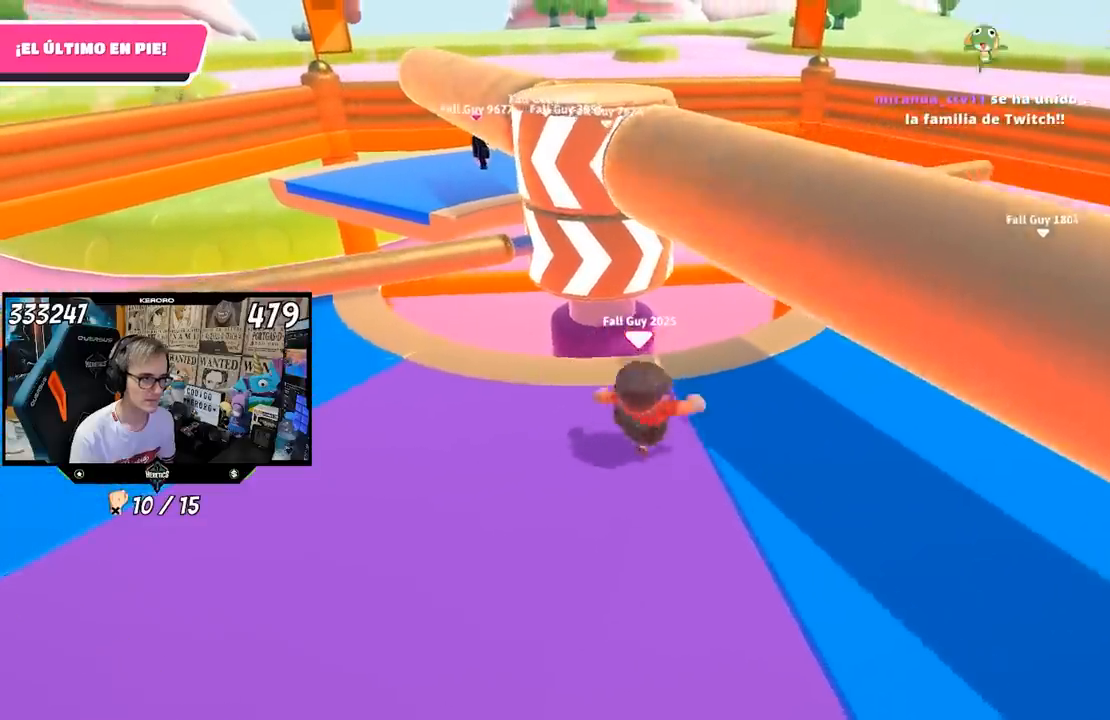
{"buttons": [], "left_stick": "up-right", "right_stick": "center", "events": [[350, "left_stick", "up-right"]]}
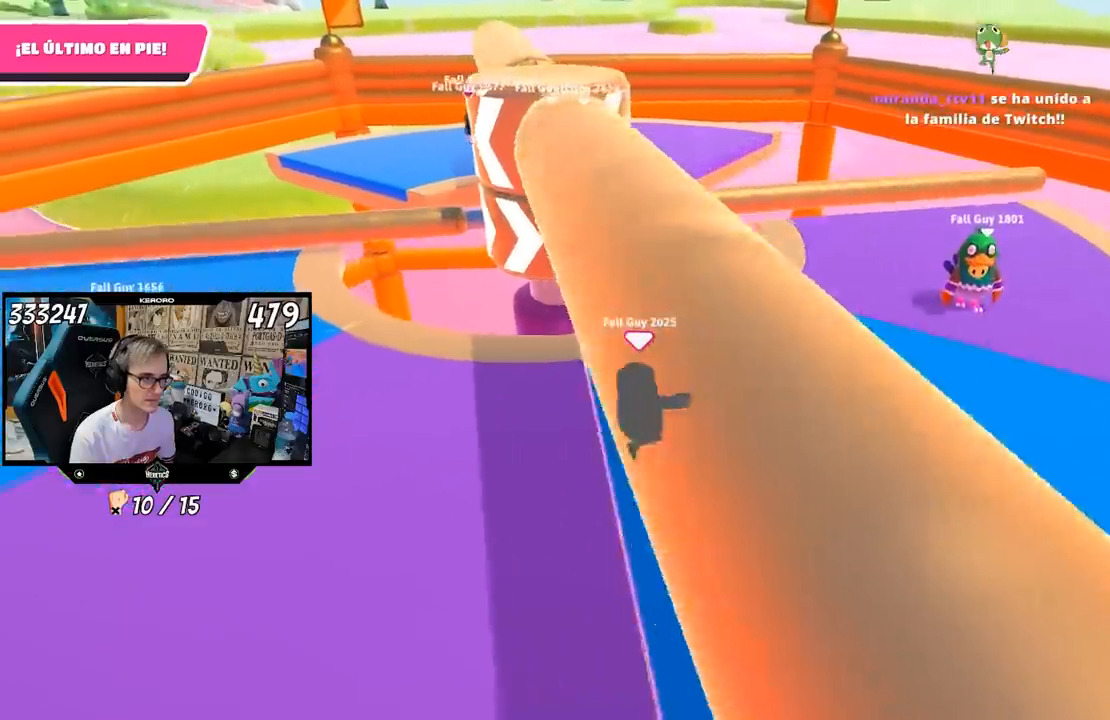
{"buttons": [], "left_stick": "left", "right_stick": "center", "events": [[117, "left_stick", "down-right"], [183, "left_stick", "down-left"], [333, "left_stick", "left"]]}
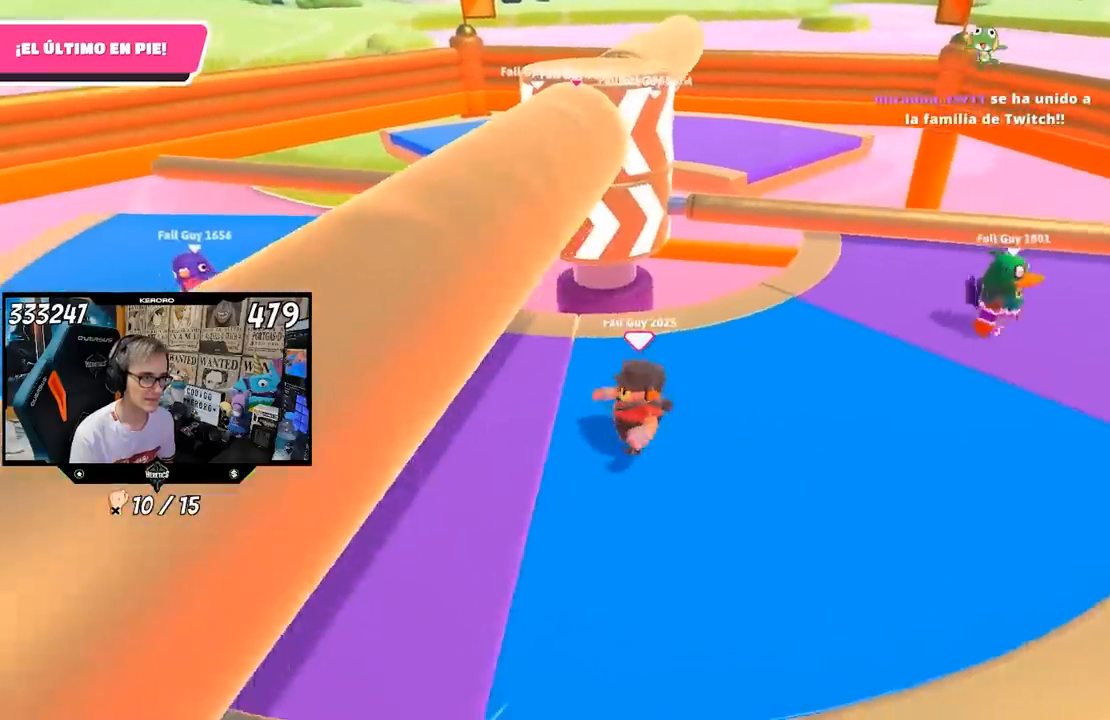
{"buttons": [], "left_stick": "up-right", "right_stick": "center", "events": [[450, "left_stick", "up-right"]]}
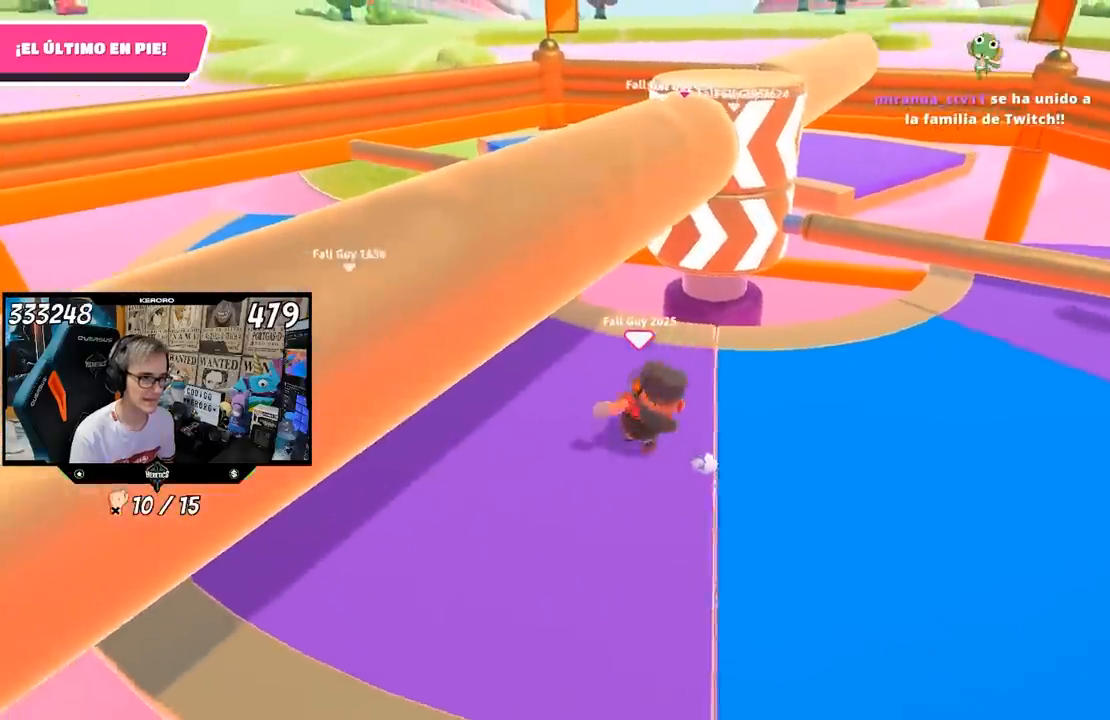
{"buttons": [], "left_stick": "right", "right_stick": "center", "events": [[17, "left_stick", "right"]]}
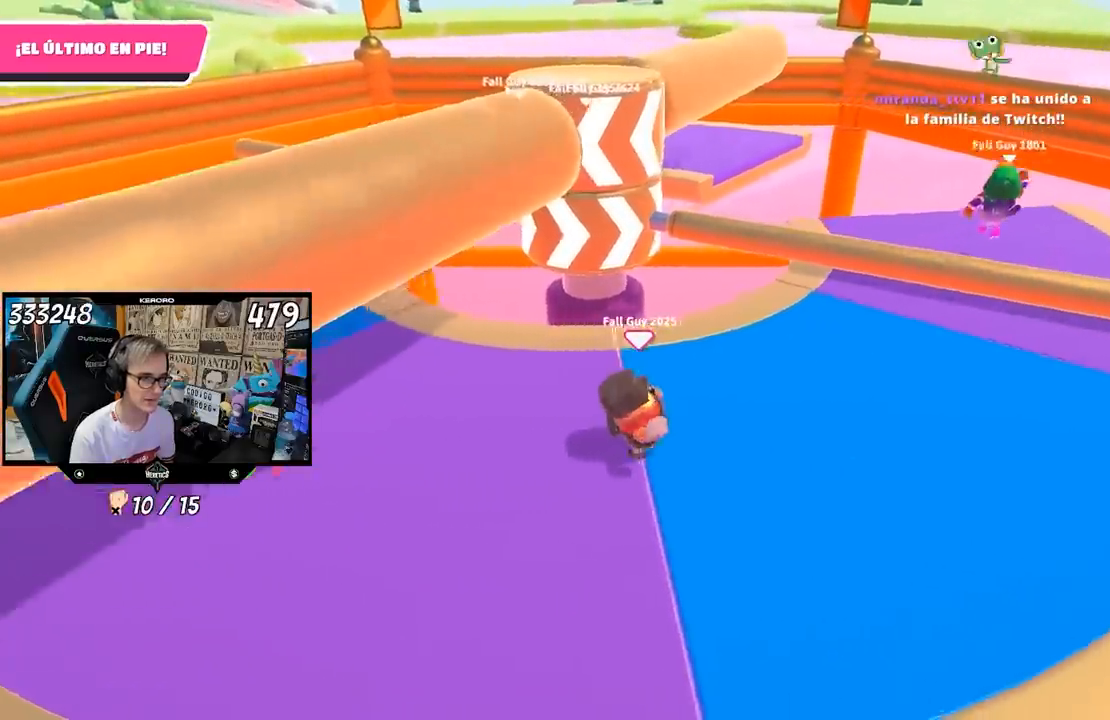
{"buttons": [], "left_stick": "up", "right_stick": "center", "events": [[50, "left_stick", "down"], [117, "left_stick", "down-left"], [267, "left_stick", "left"], [450, "left_stick", "up"]]}
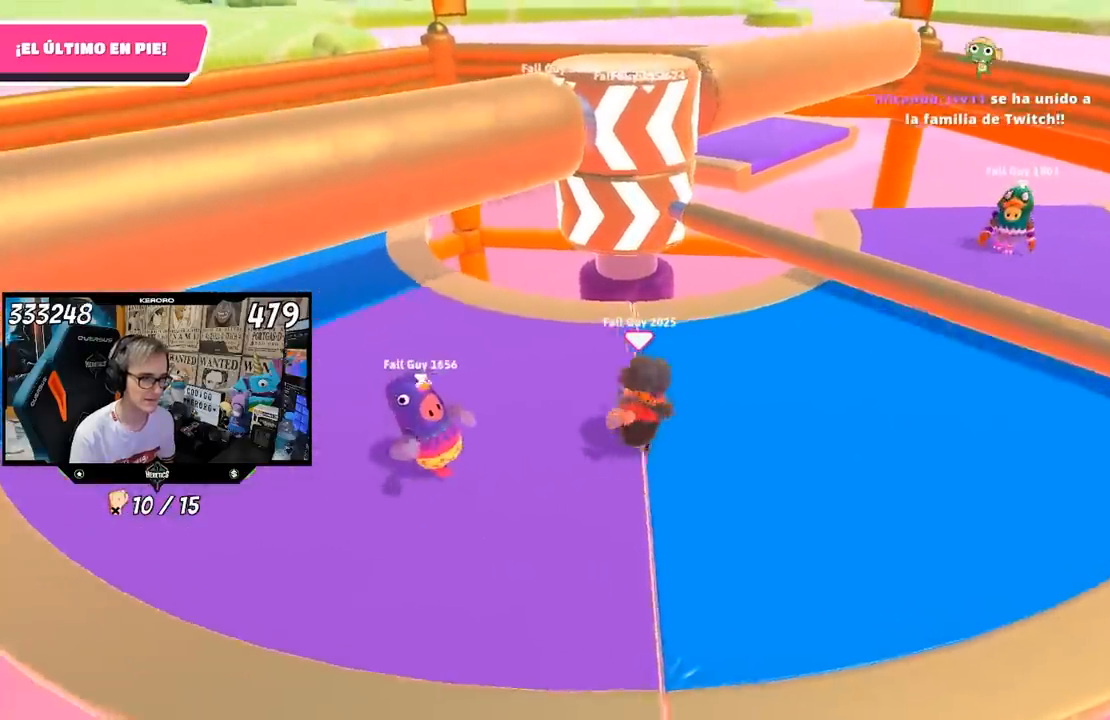
{"buttons": [], "left_stick": "up-right", "right_stick": "center", "events": [[117, "left_stick", "down-right"], [250, "left_stick", "left"], [383, "left_stick", "up"], [483, "left_stick", "up-right"]]}
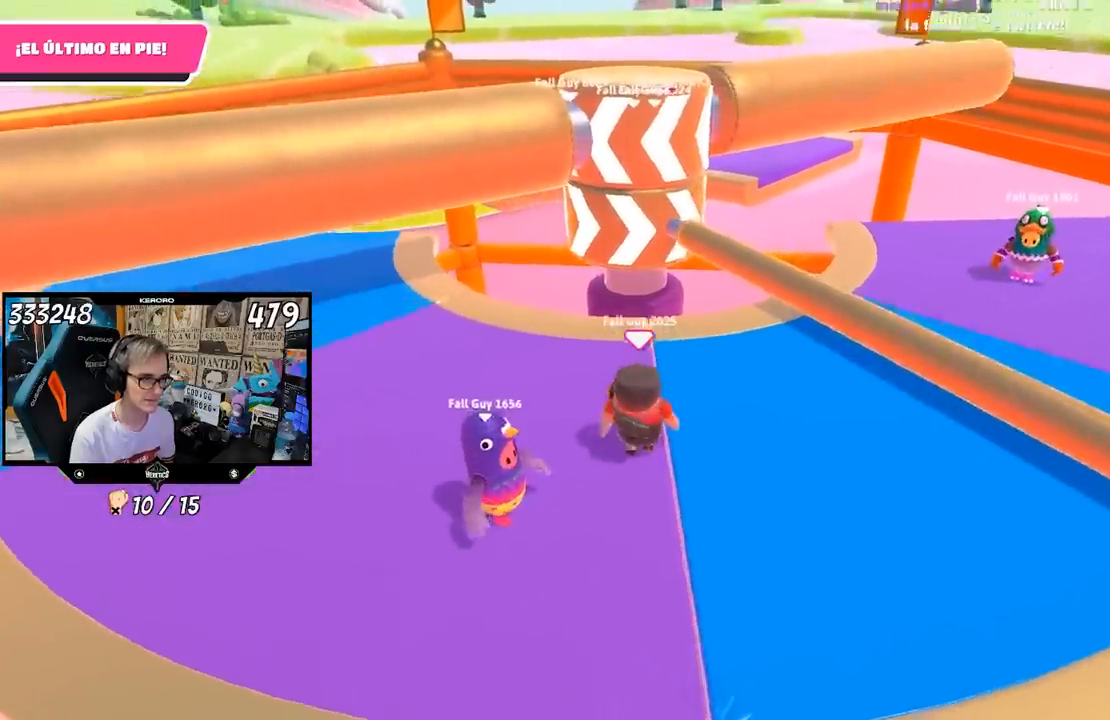
{"buttons": [], "left_stick": "right", "right_stick": "center", "events": [[350, "CROSS", "down"], [450, "CROSS", "up"], [450, "left_stick", "right"]]}
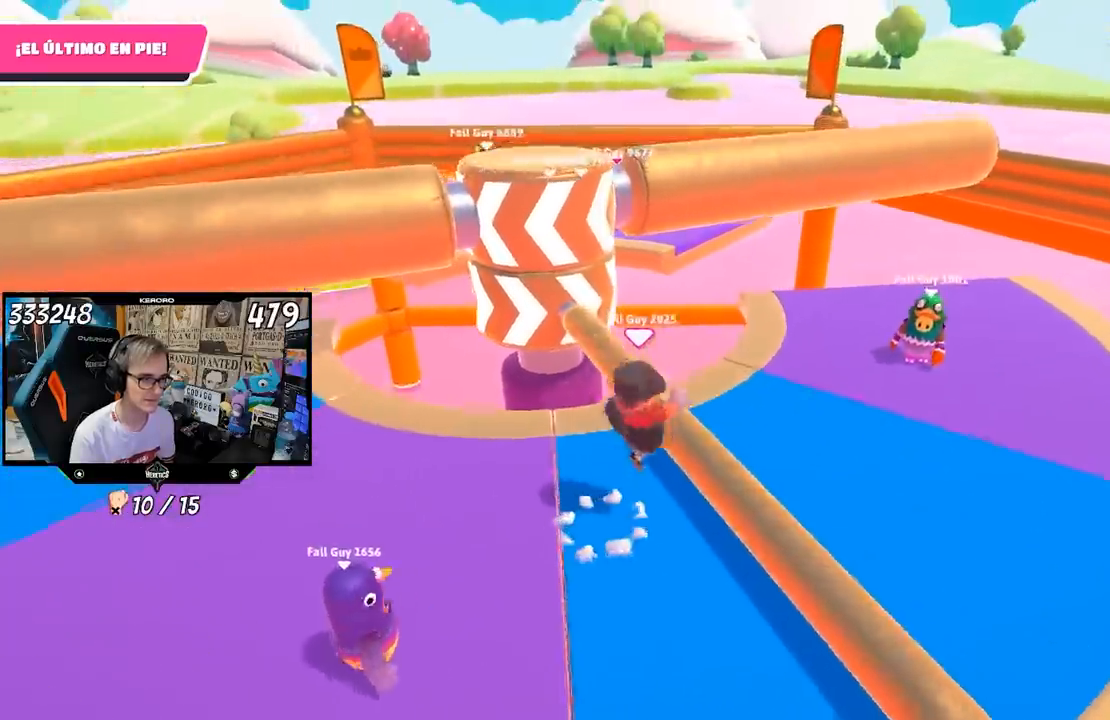
{"buttons": [], "left_stick": "down-left", "right_stick": "up-left", "events": [[117, "left_stick", "down-left"], [317, "right_stick", "left"], [450, "right_stick", "center"], [500, "right_stick", "up-left"]]}
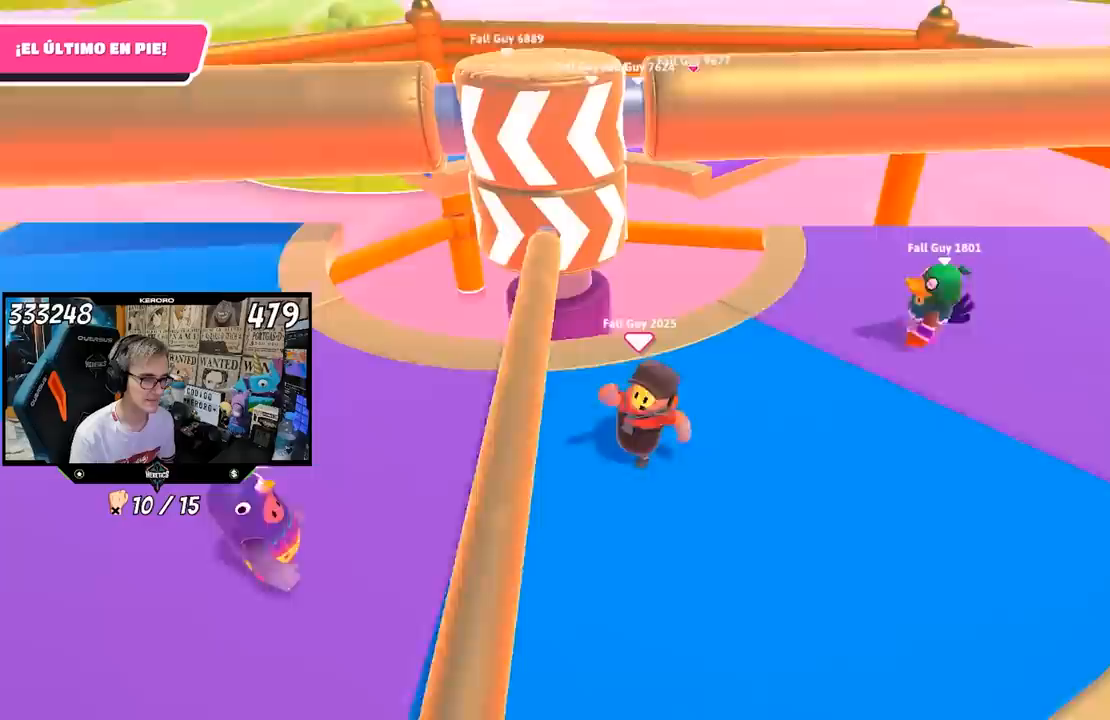
{"buttons": [], "left_stick": "down-left", "right_stick": "center", "events": [[183, "right_stick", "center"], [283, "left_stick", "down-right"], [450, "left_stick", "down-left"]]}
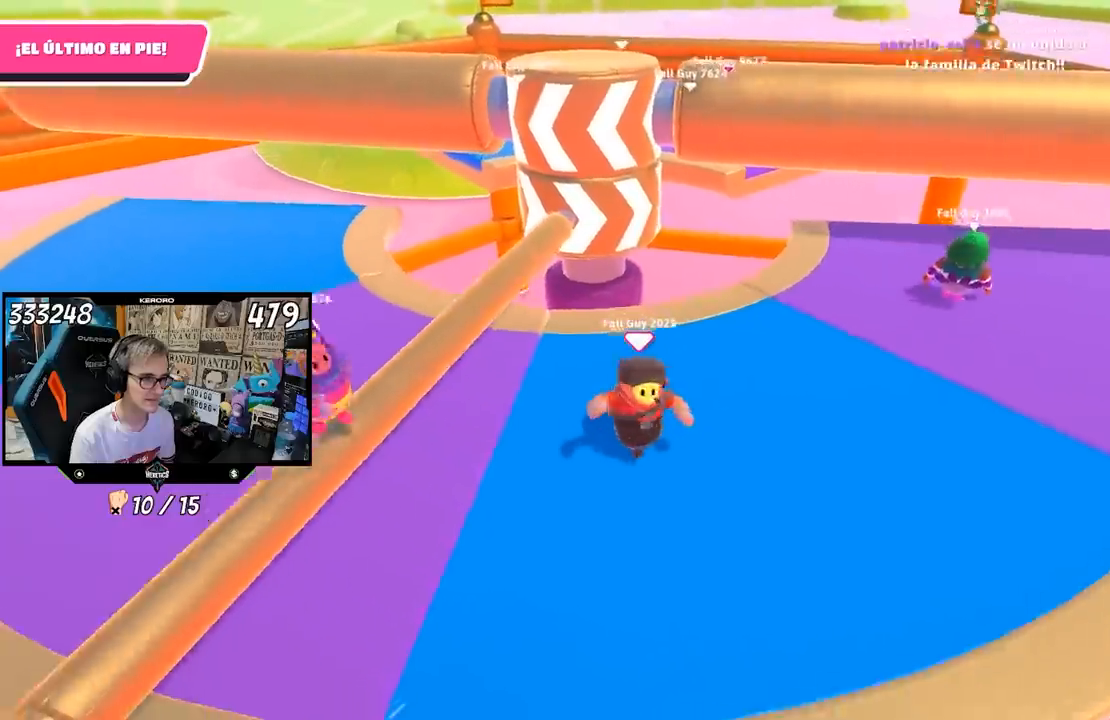
{"buttons": [], "left_stick": "right", "right_stick": "center", "events": [[33, "left_stick", "left"], [183, "left_stick", "up"], [283, "left_stick", "up-right"], [467, "left_stick", "right"]]}
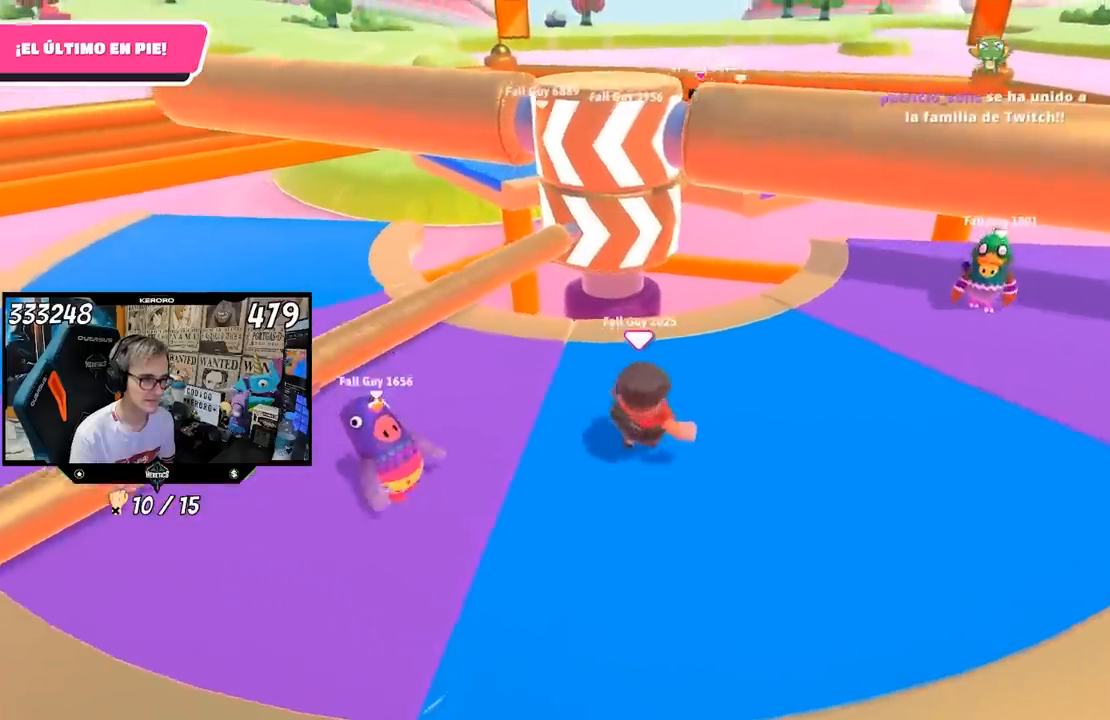
{"buttons": [], "left_stick": "left", "right_stick": "center", "events": [[283, "left_stick", "down"], [350, "left_stick", "left"]]}